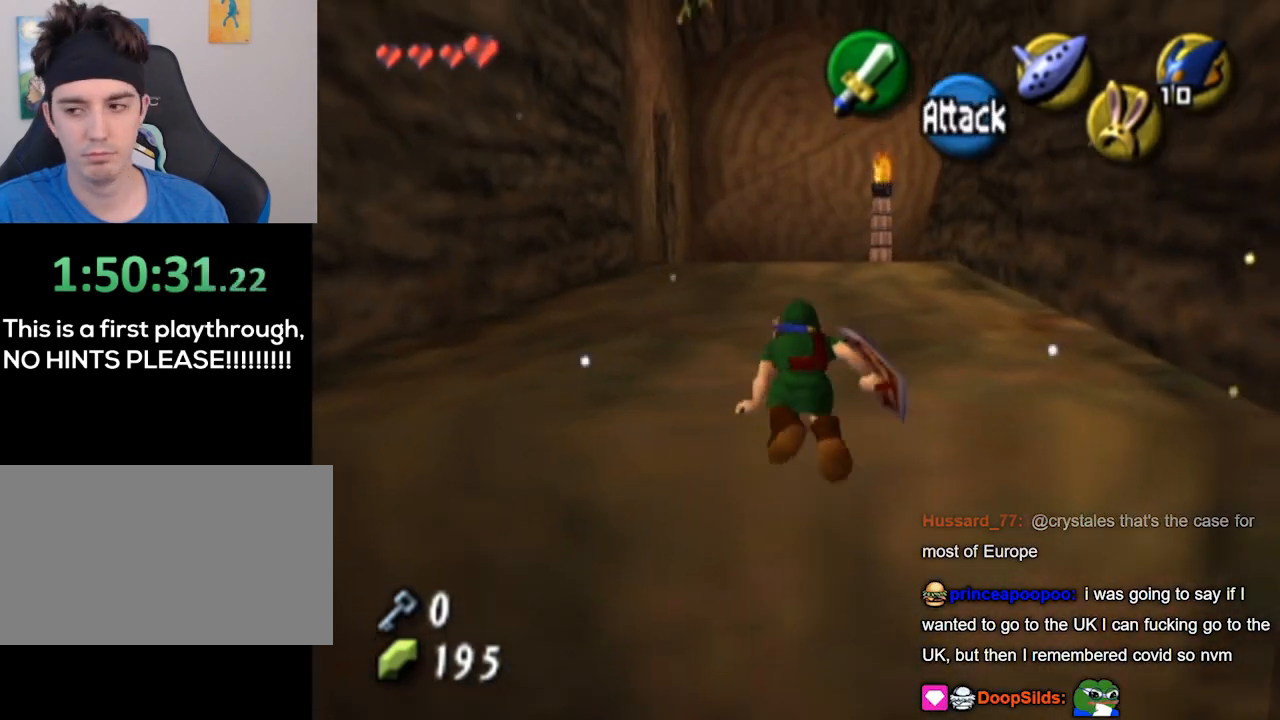
Gameplay with a controller (Nintendo layout); each line is a JSON object with the inputs held at the frame after it. "events" lists button and stick changes between this image and that frame as [ms after this image, input, new state], when the widget could be followed in between. Not read: L3 R3.
{"buttons": [], "left_stick": "up", "right_stick": "center", "events": []}
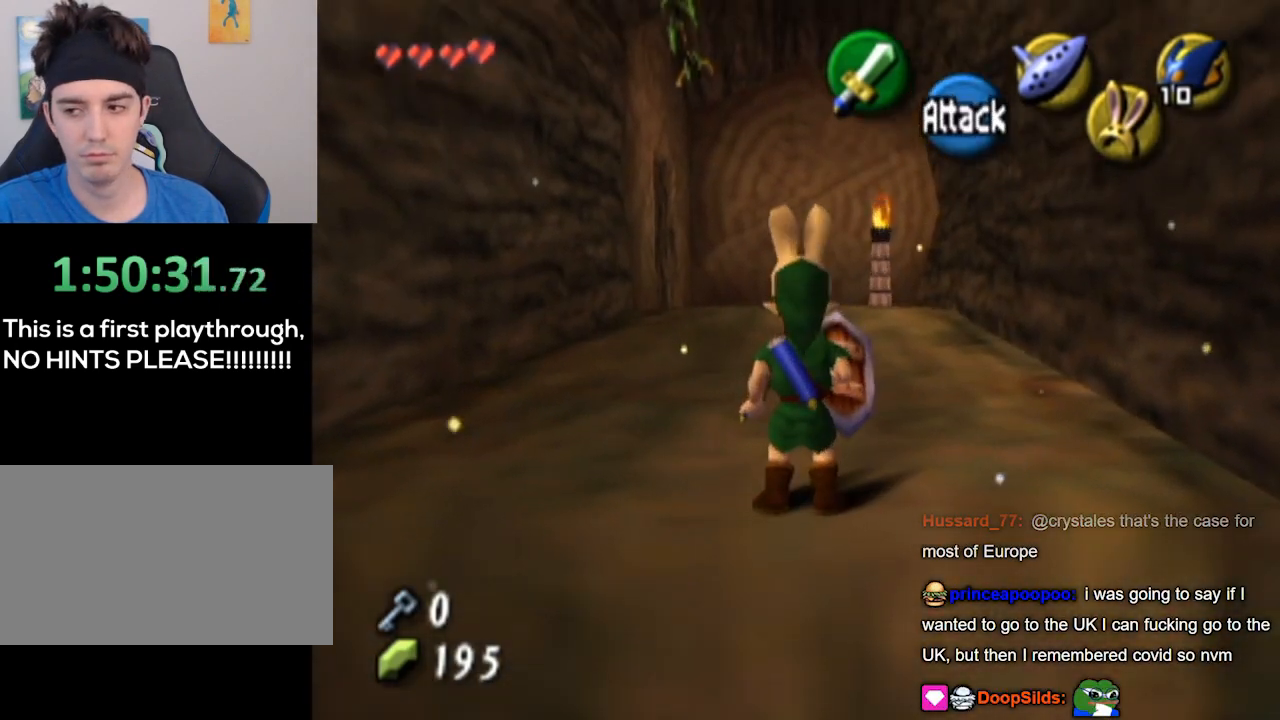
{"buttons": [], "left_stick": "up", "right_stick": "center", "events": []}
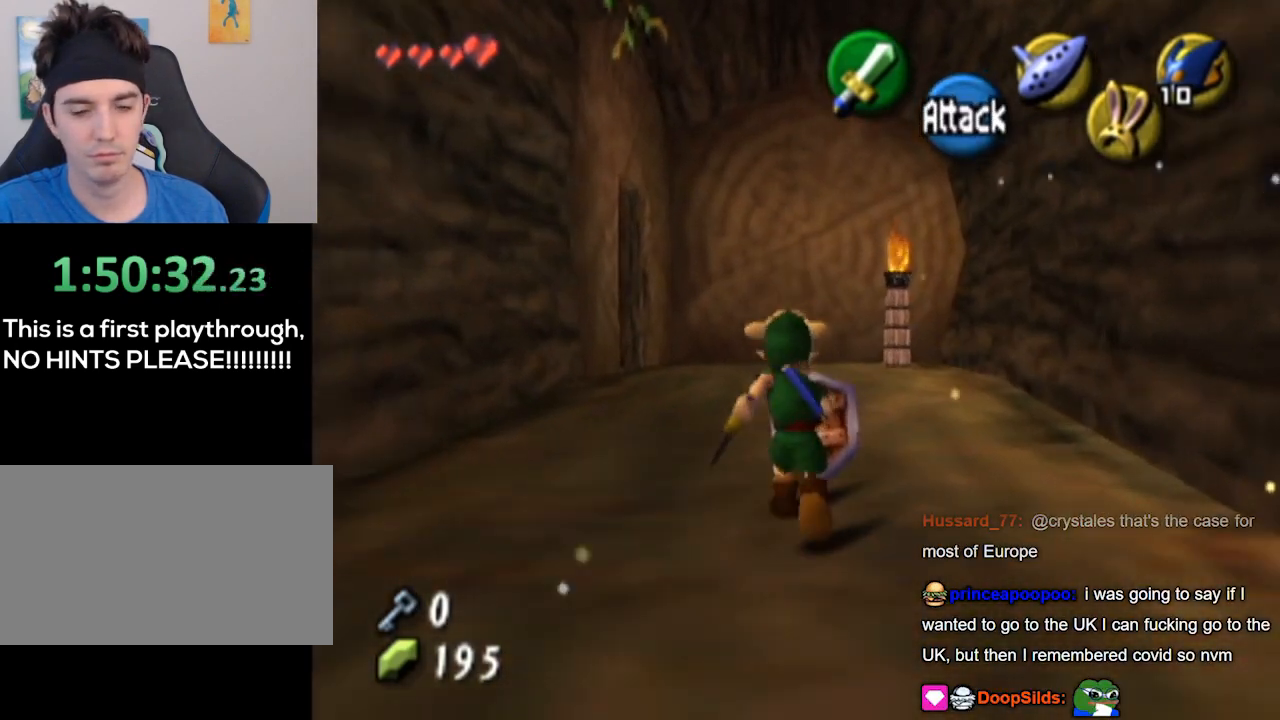
{"buttons": [], "left_stick": "up-left", "right_stick": "center", "events": [[500, "left_stick", "up-left"]]}
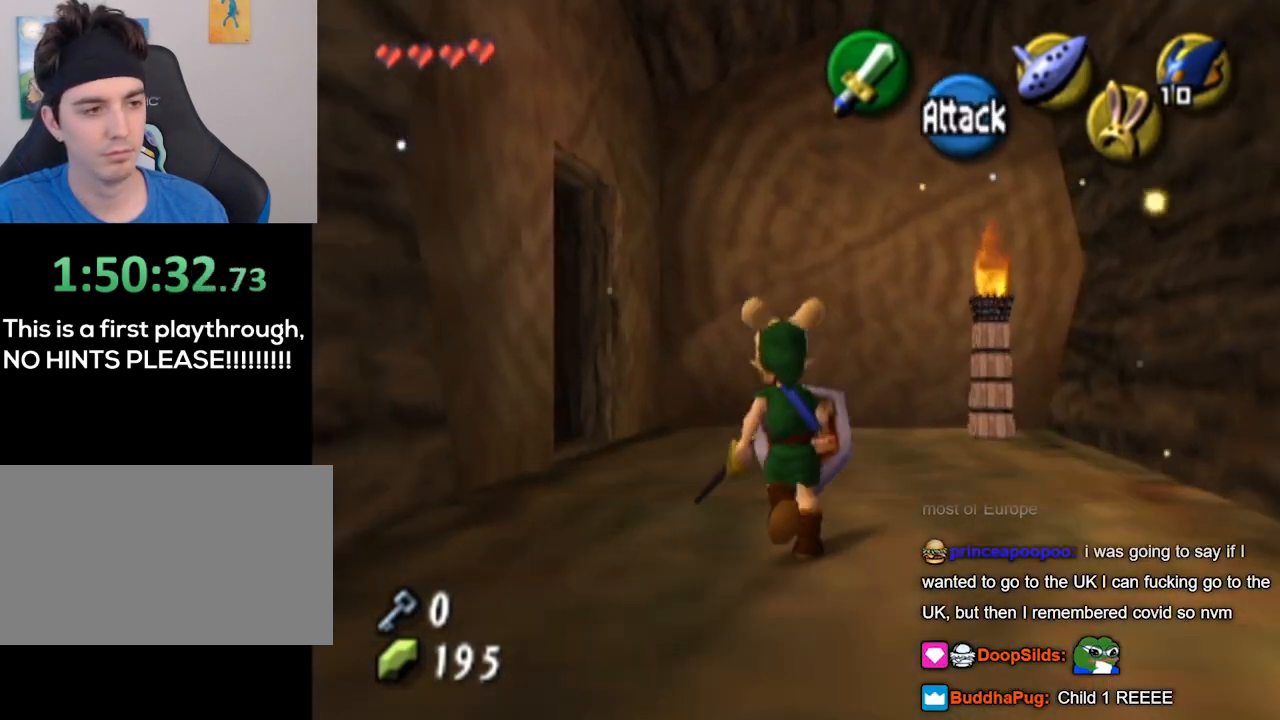
{"buttons": ["A"], "left_stick": "center", "right_stick": "center", "events": [[433, "A", "down"], [500, "left_stick", "center"]]}
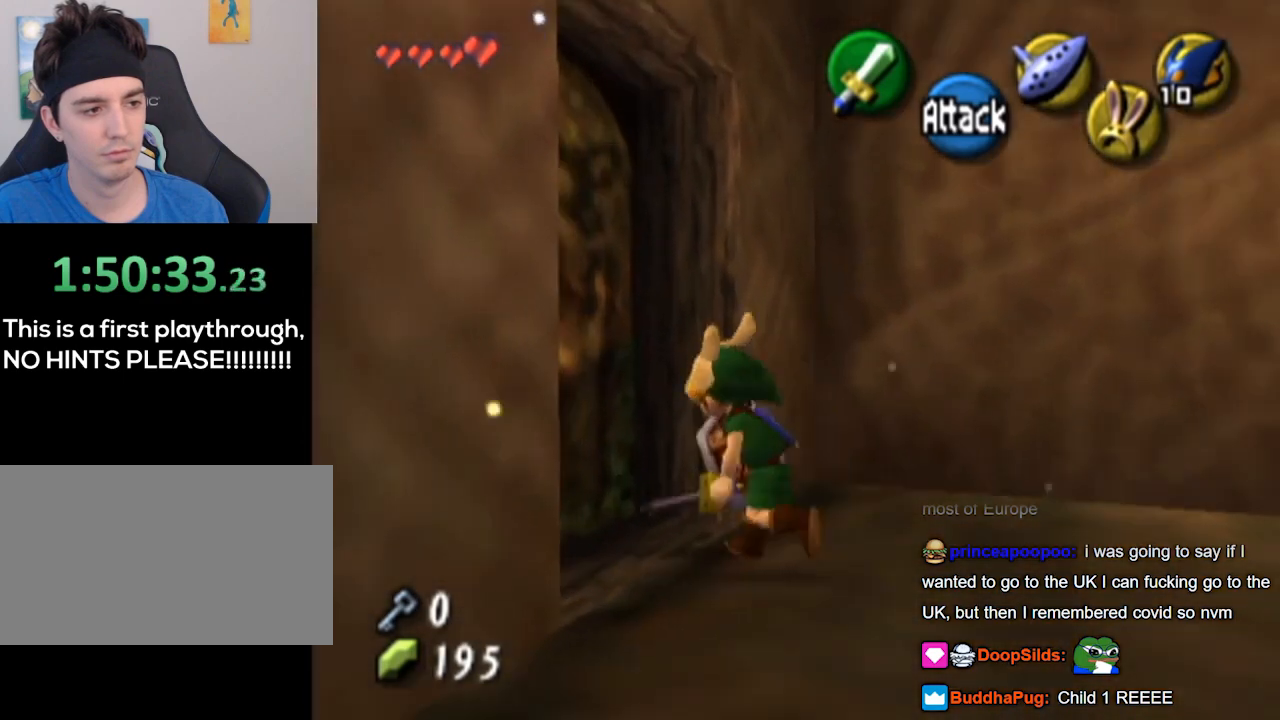
{"buttons": [], "left_stick": "center", "right_stick": "center", "events": [[33, "A", "up"]]}
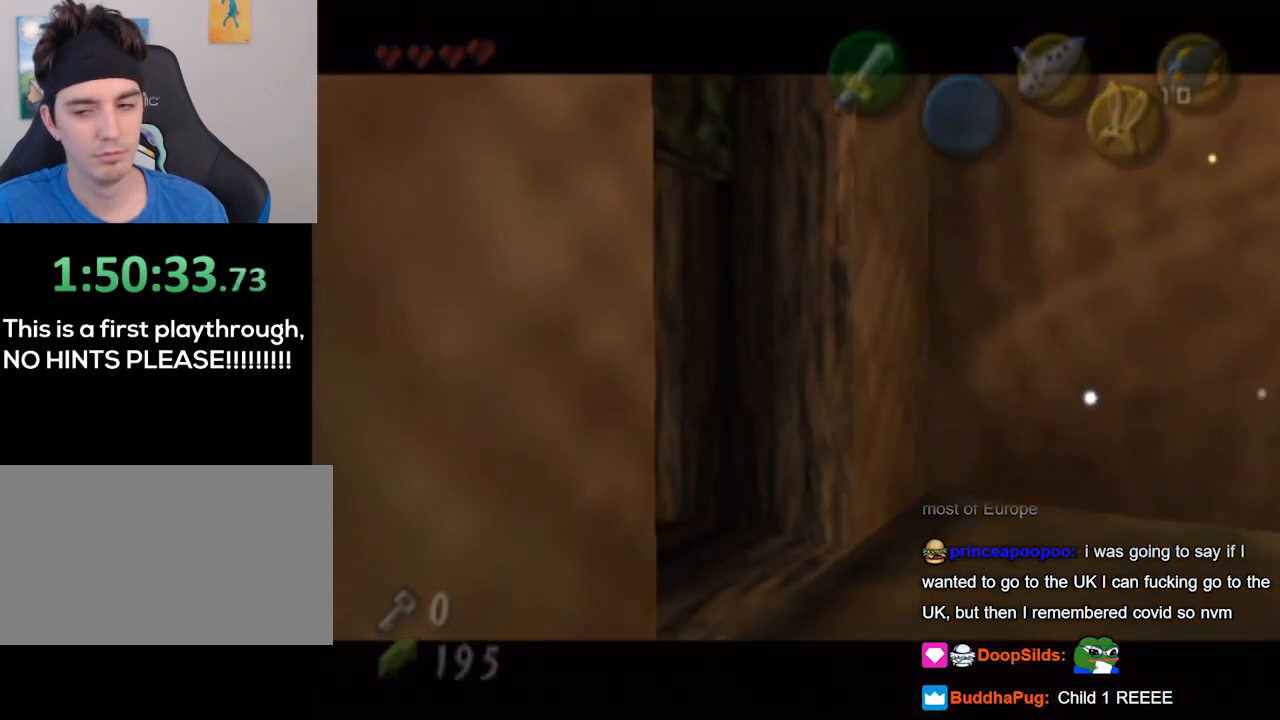
{"buttons": [], "left_stick": "center", "right_stick": "center", "events": []}
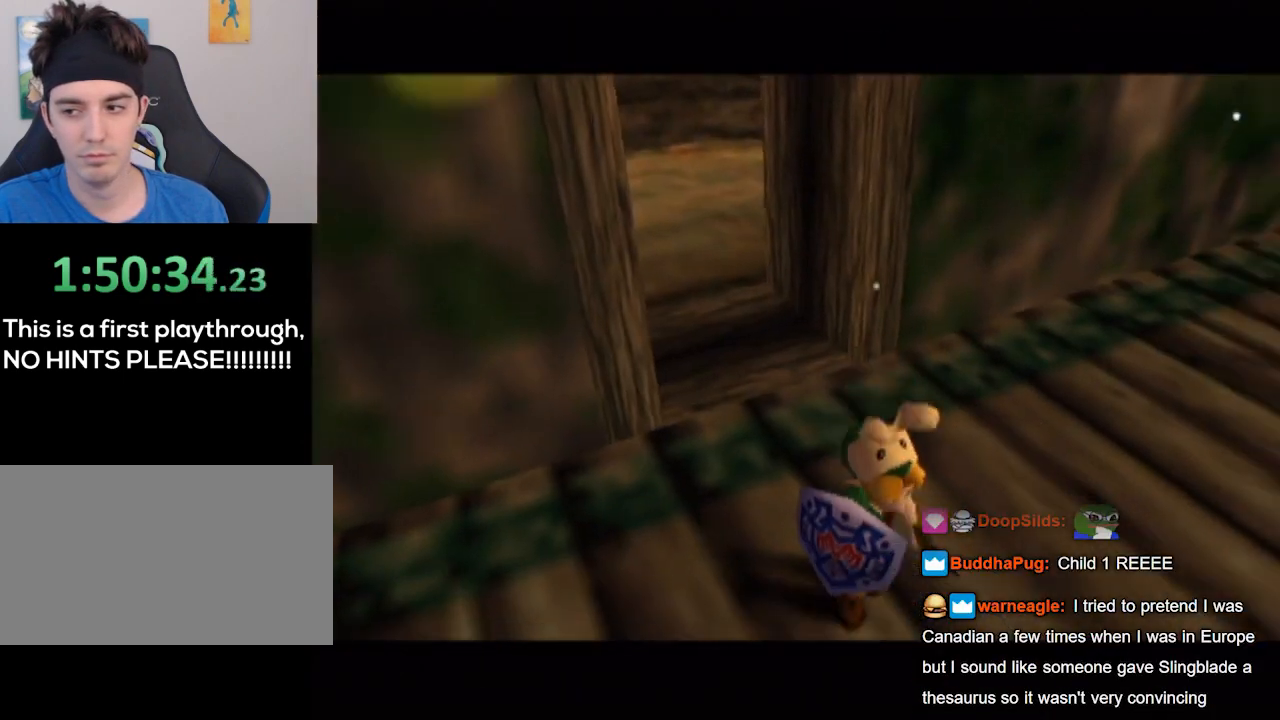
{"buttons": [], "left_stick": "center", "right_stick": "center", "events": []}
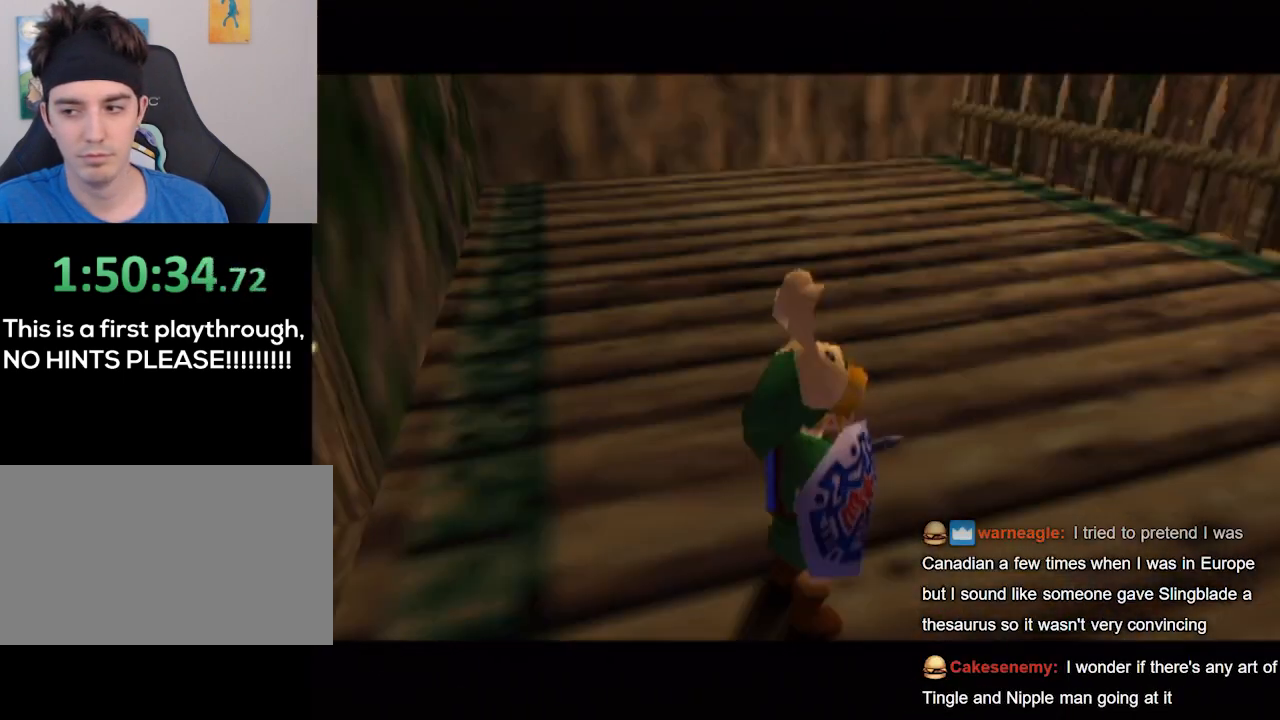
{"buttons": [], "left_stick": "center", "right_stick": "center", "events": []}
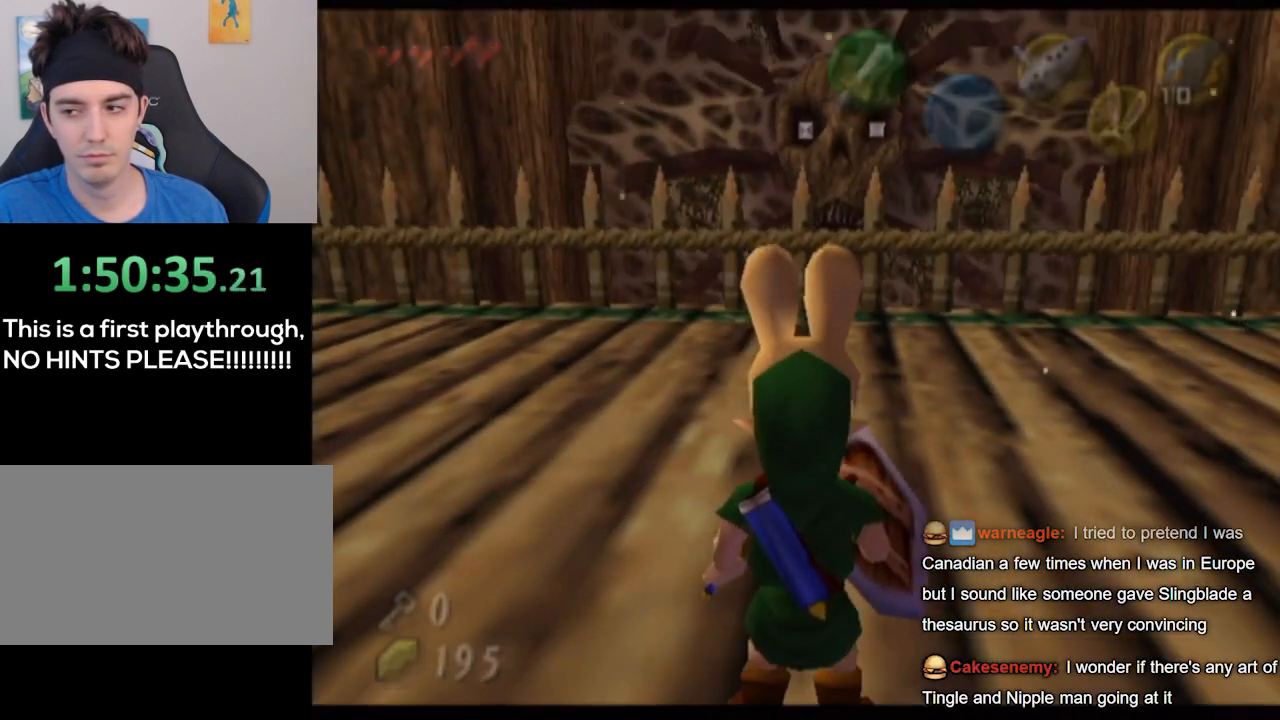
{"buttons": ["L1"], "left_stick": "center", "right_stick": "center", "events": [[400, "L1", "down"]]}
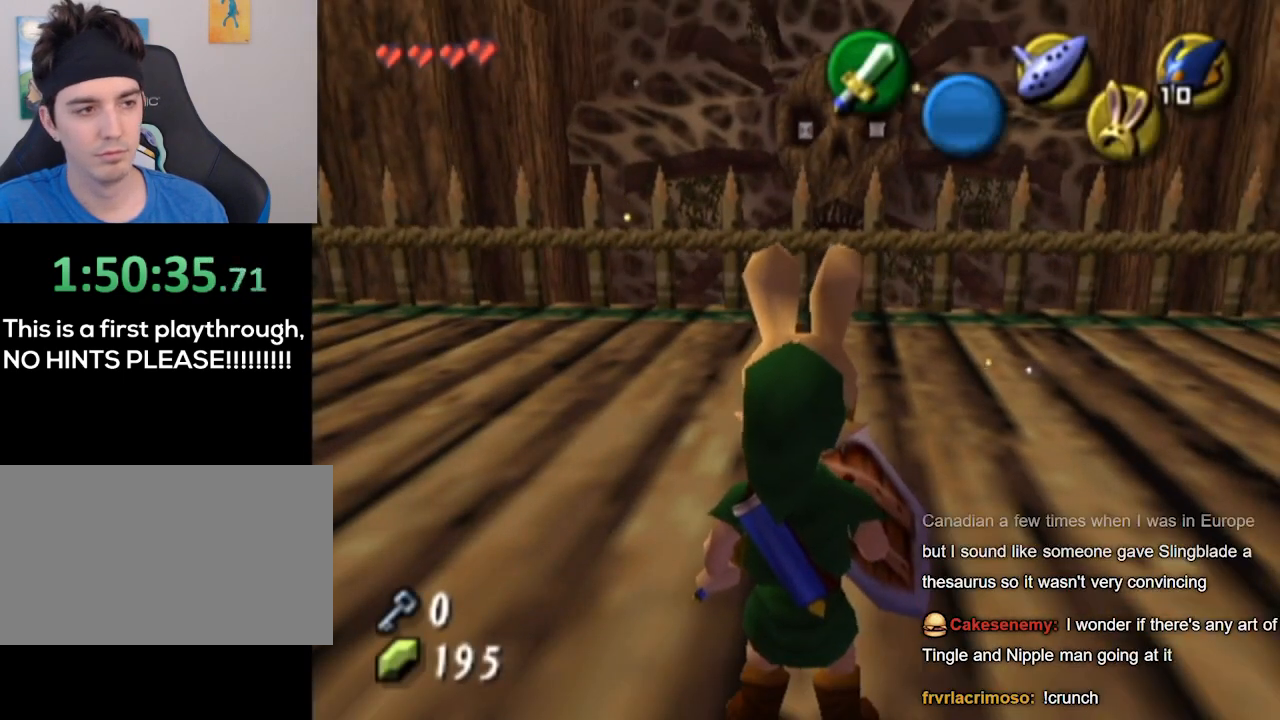
{"buttons": ["L1"], "left_stick": "center", "right_stick": "center", "events": []}
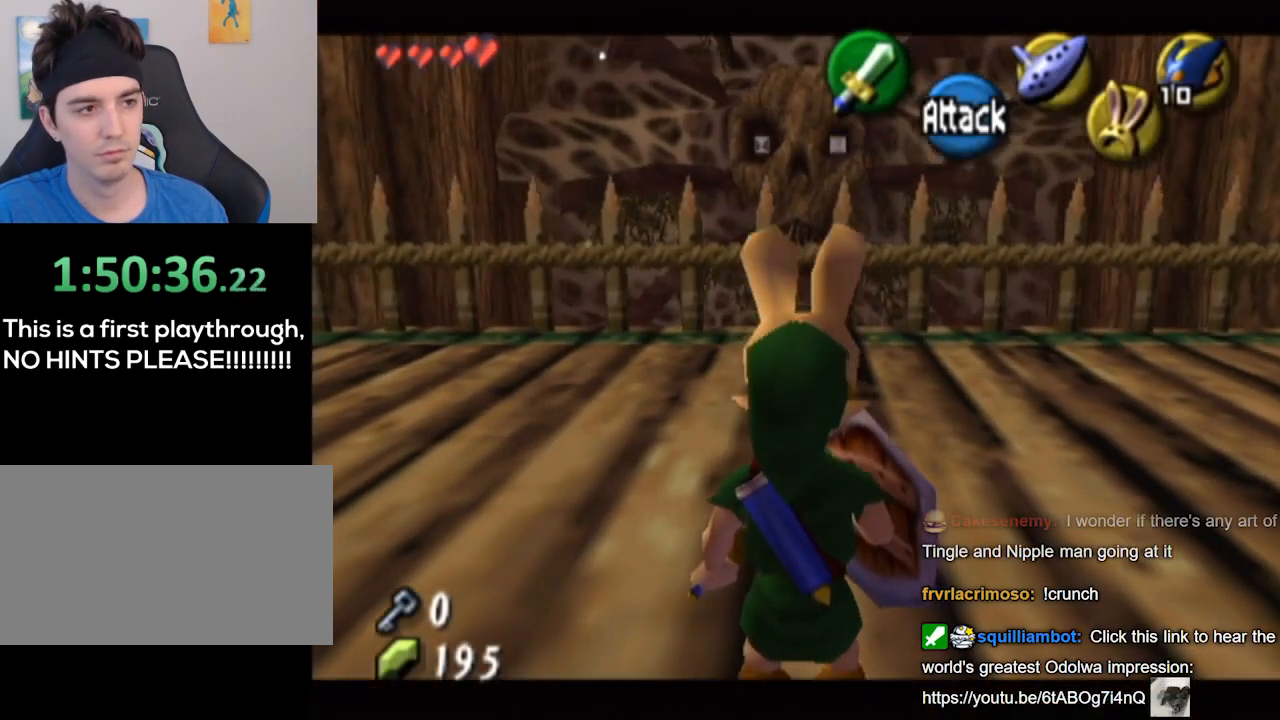
{"buttons": ["L1"], "left_stick": "center", "right_stick": "center", "events": []}
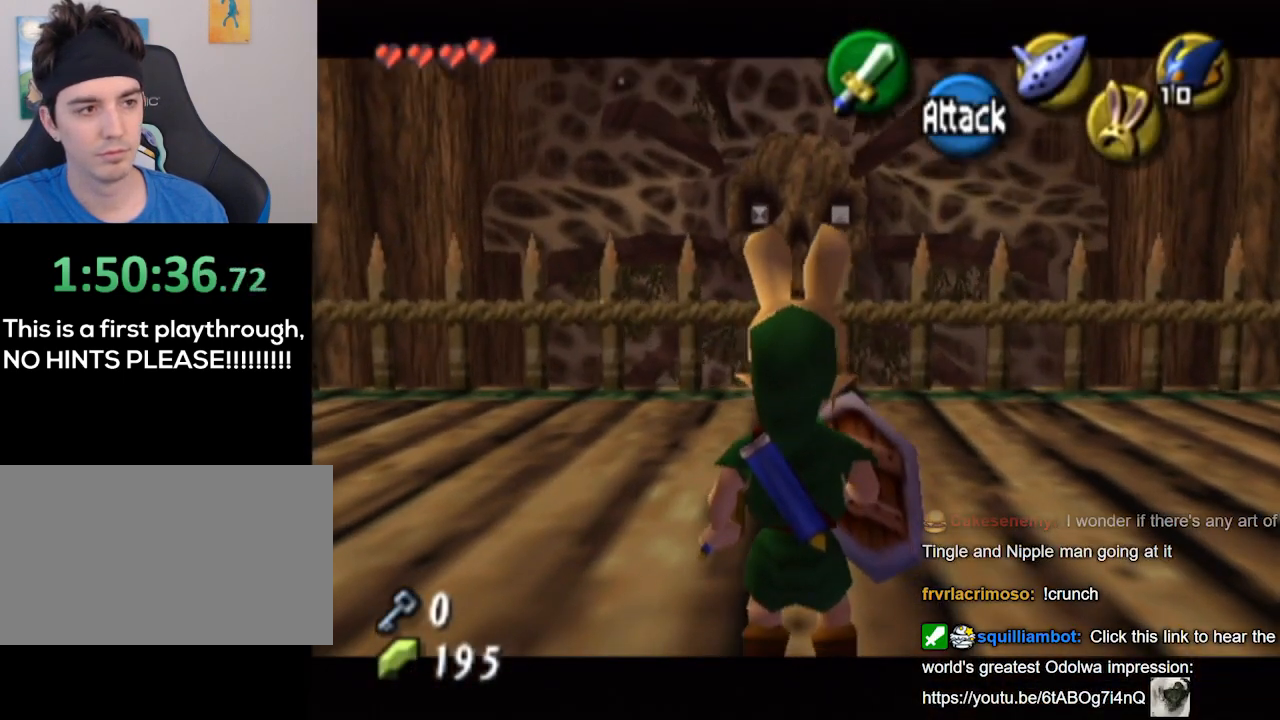
{"buttons": ["L1"], "left_stick": "center", "right_stick": "center", "events": []}
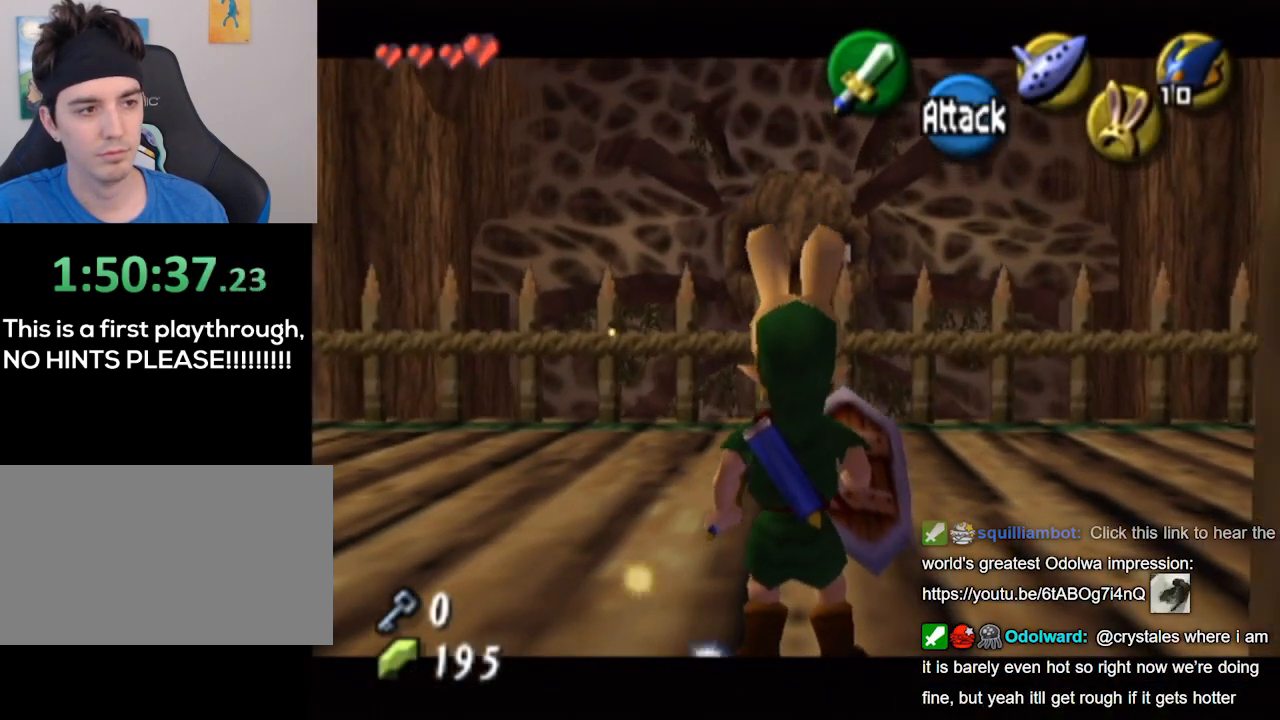
{"buttons": ["L1"], "left_stick": "center", "right_stick": "center", "events": [[200, "L1", "up"], [267, "left_stick", "right"], [333, "L1", "down"], [400, "left_stick", "center"]]}
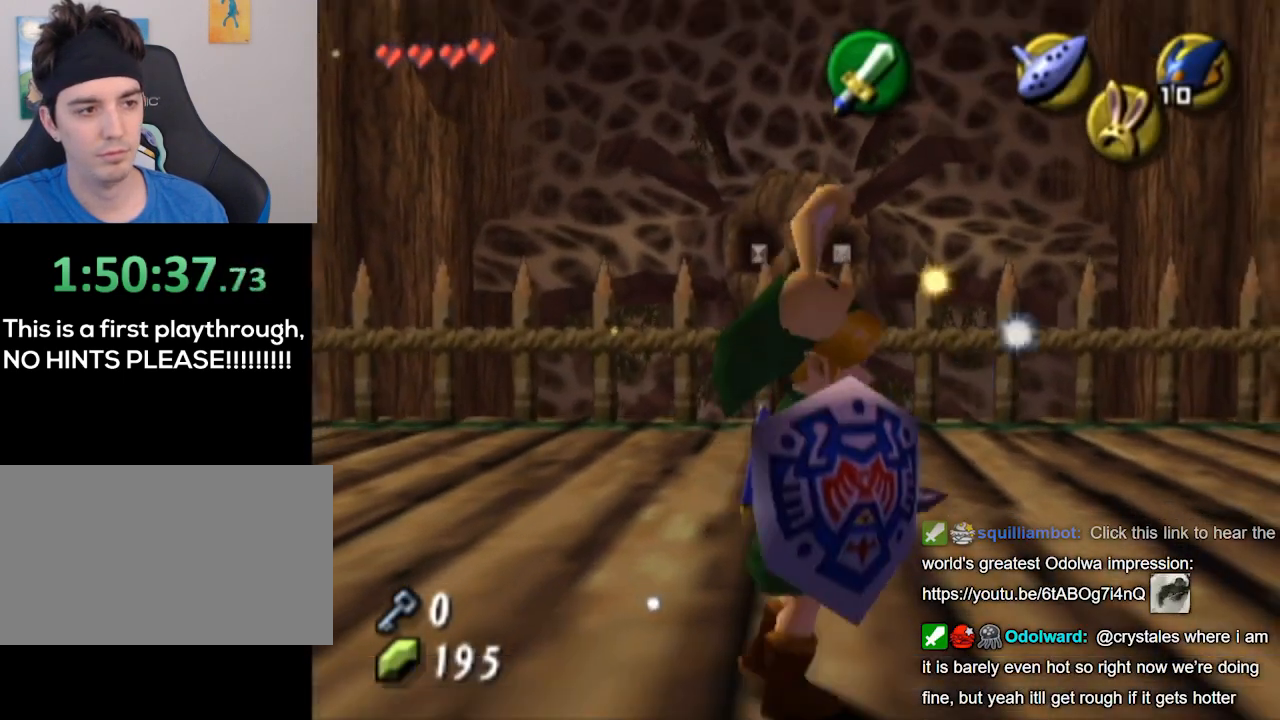
{"buttons": ["L1"], "left_stick": "center", "right_stick": "center", "events": []}
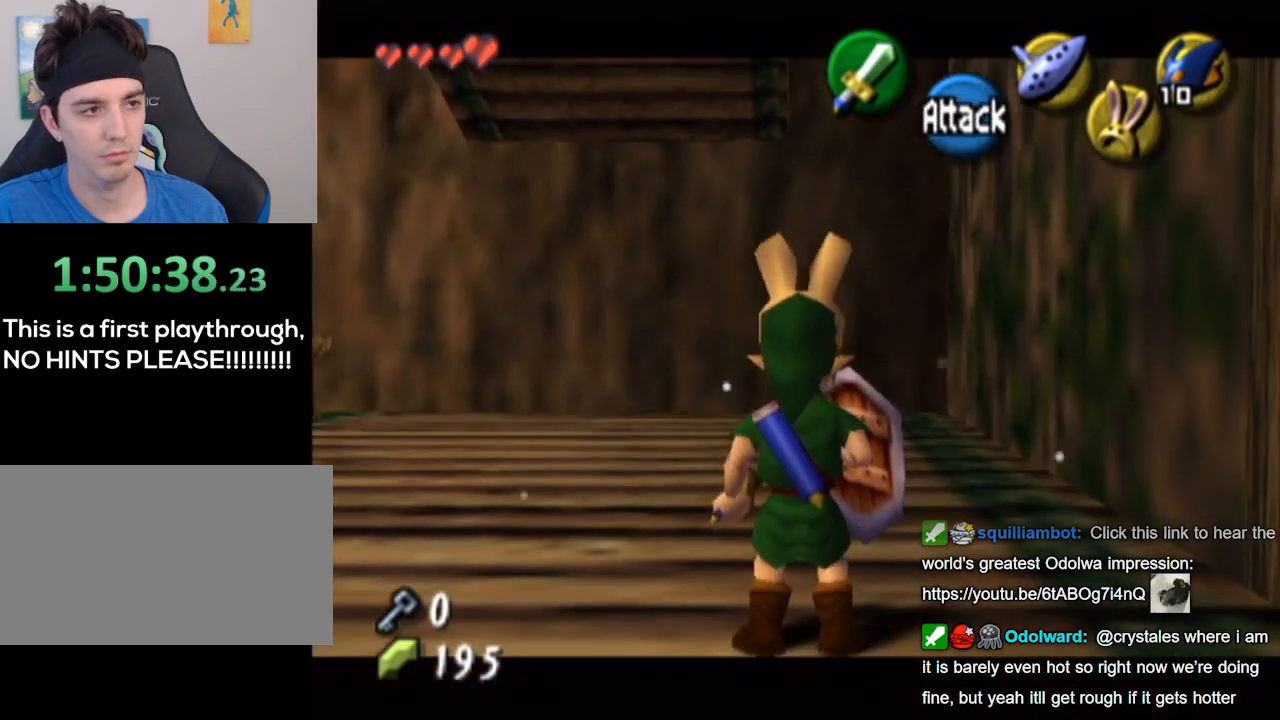
{"buttons": [], "left_stick": "center", "right_stick": "up", "events": [[233, "L1", "up"], [500, "right_stick", "up"]]}
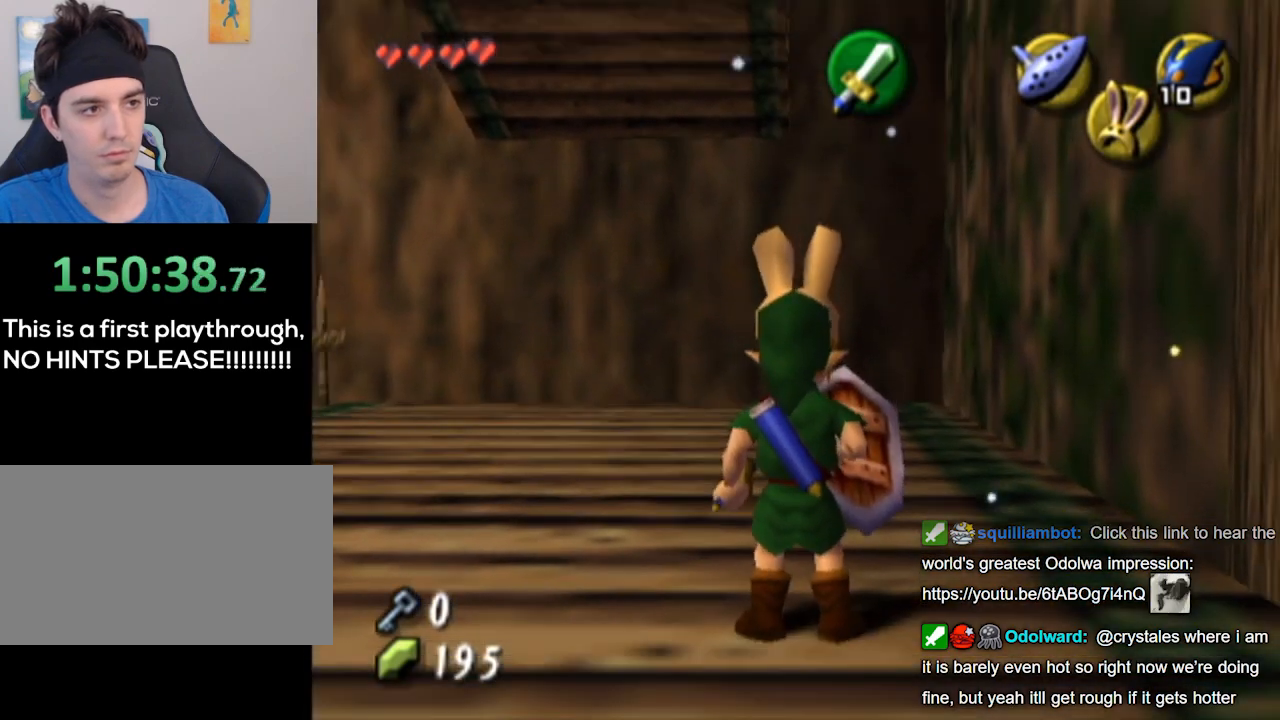
{"buttons": [], "left_stick": "down", "right_stick": "center", "events": [[133, "right_stick", "center"], [233, "left_stick", "down"]]}
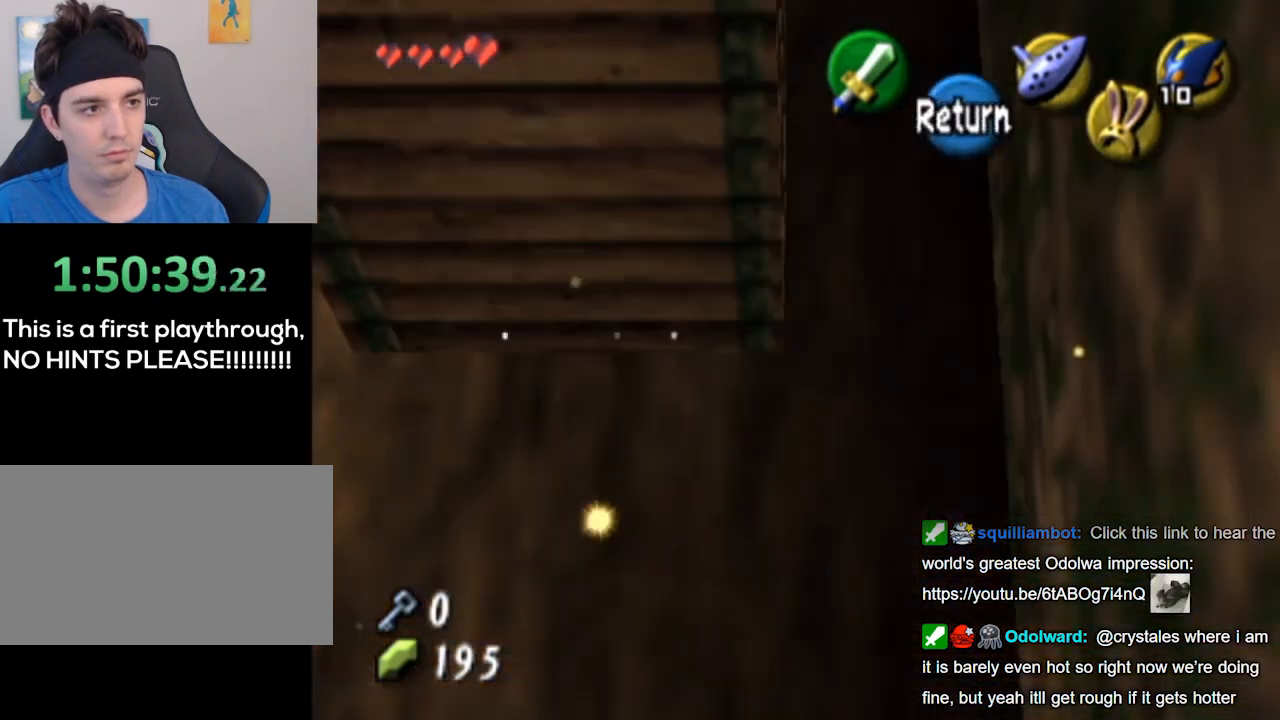
{"buttons": [], "left_stick": "down", "right_stick": "center", "events": []}
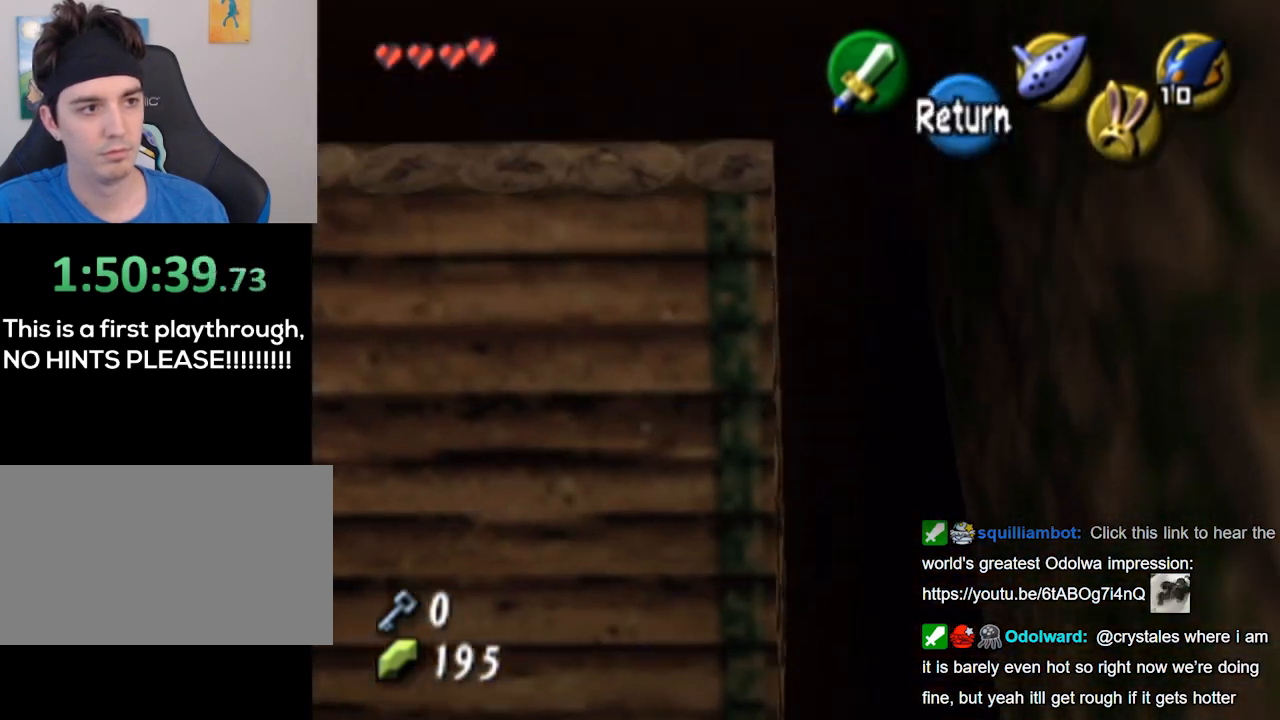
{"buttons": [], "left_stick": "down-left", "right_stick": "center", "events": [[300, "A", "down"], [333, "A", "up"], [400, "left_stick", "down-left"]]}
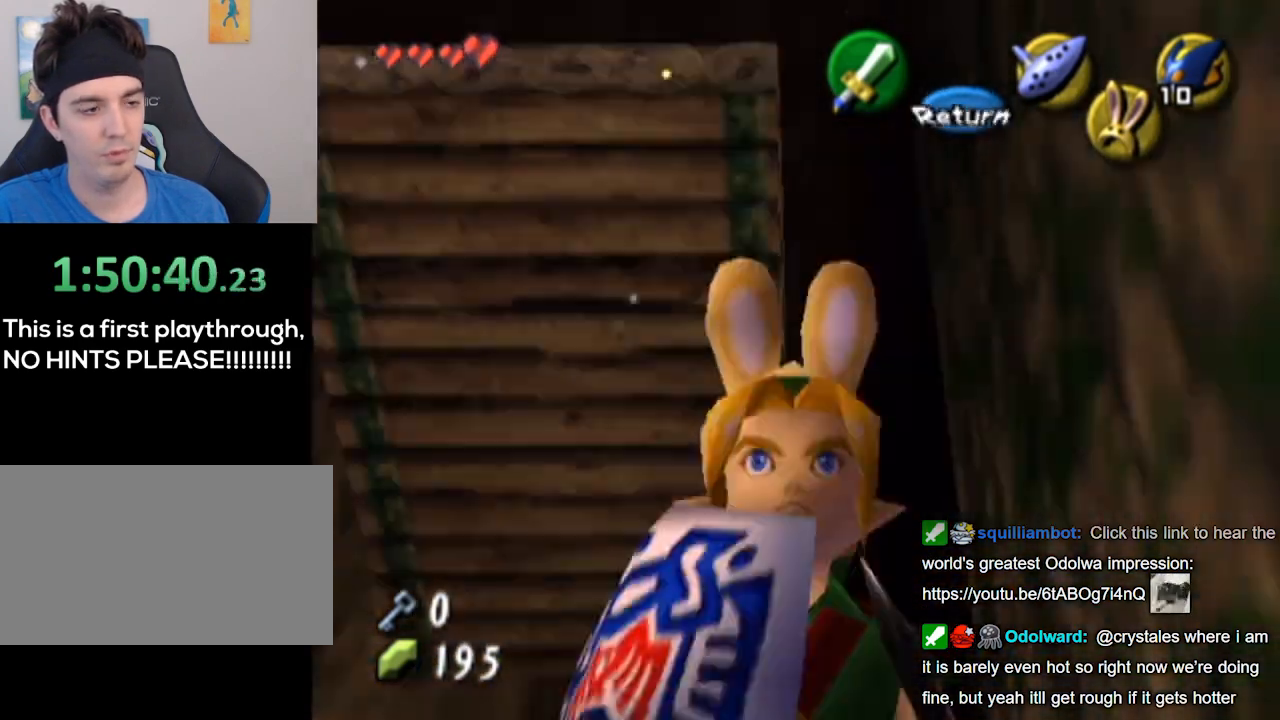
{"buttons": [], "left_stick": "down", "right_stick": "center", "events": [[100, "left_stick", "down"]]}
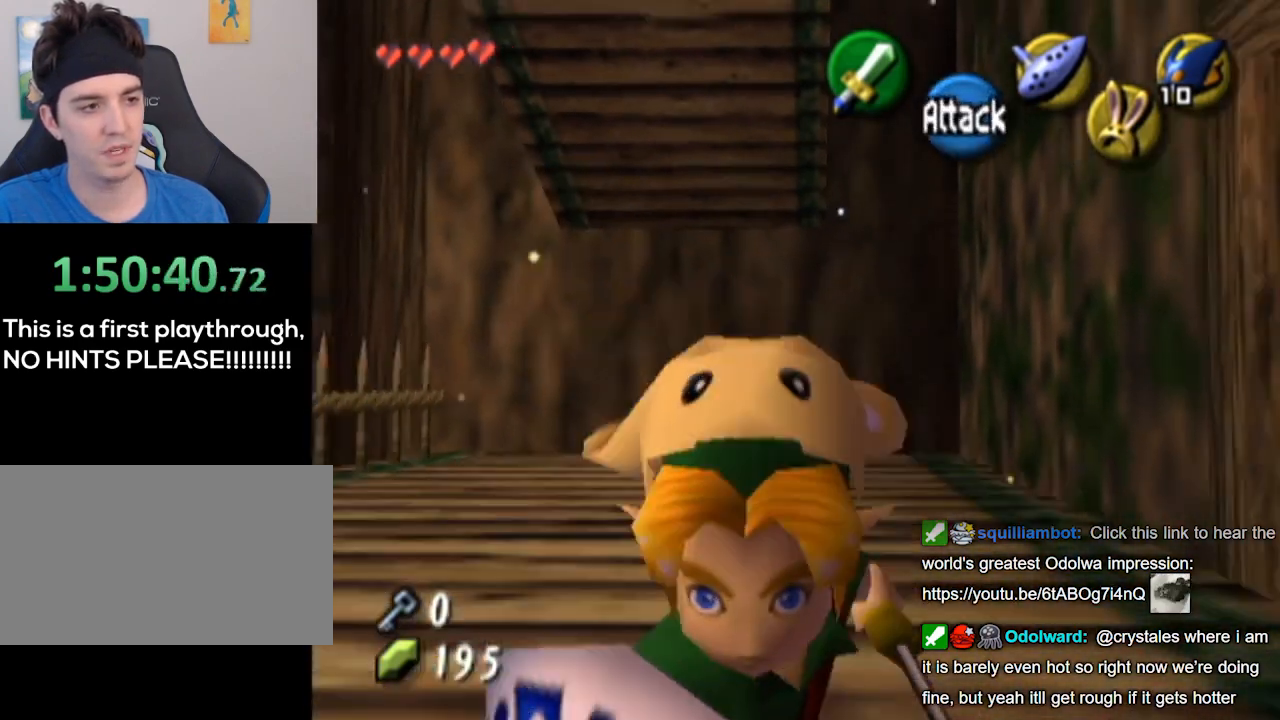
{"buttons": [], "left_stick": "center", "right_stick": "center", "events": [[300, "left_stick", "center"]]}
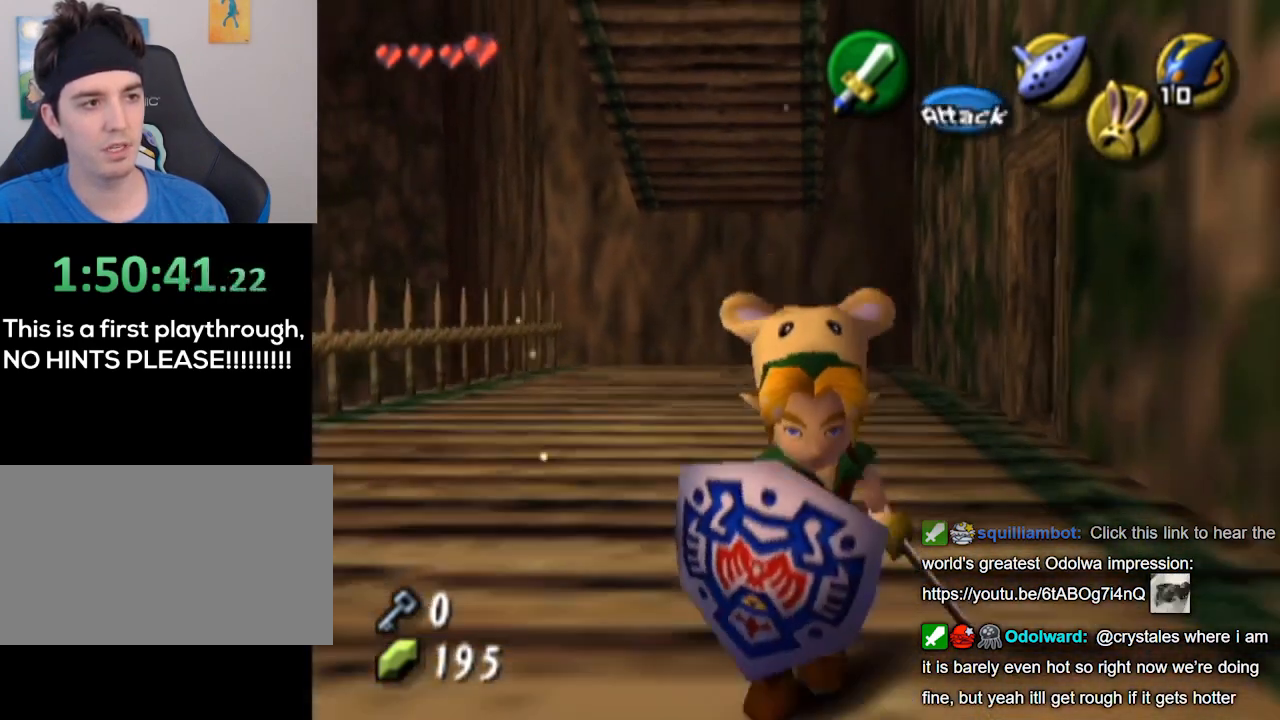
{"buttons": [], "left_stick": "up", "right_stick": "center", "events": [[100, "left_stick", "up-left"], [333, "left_stick", "up"]]}
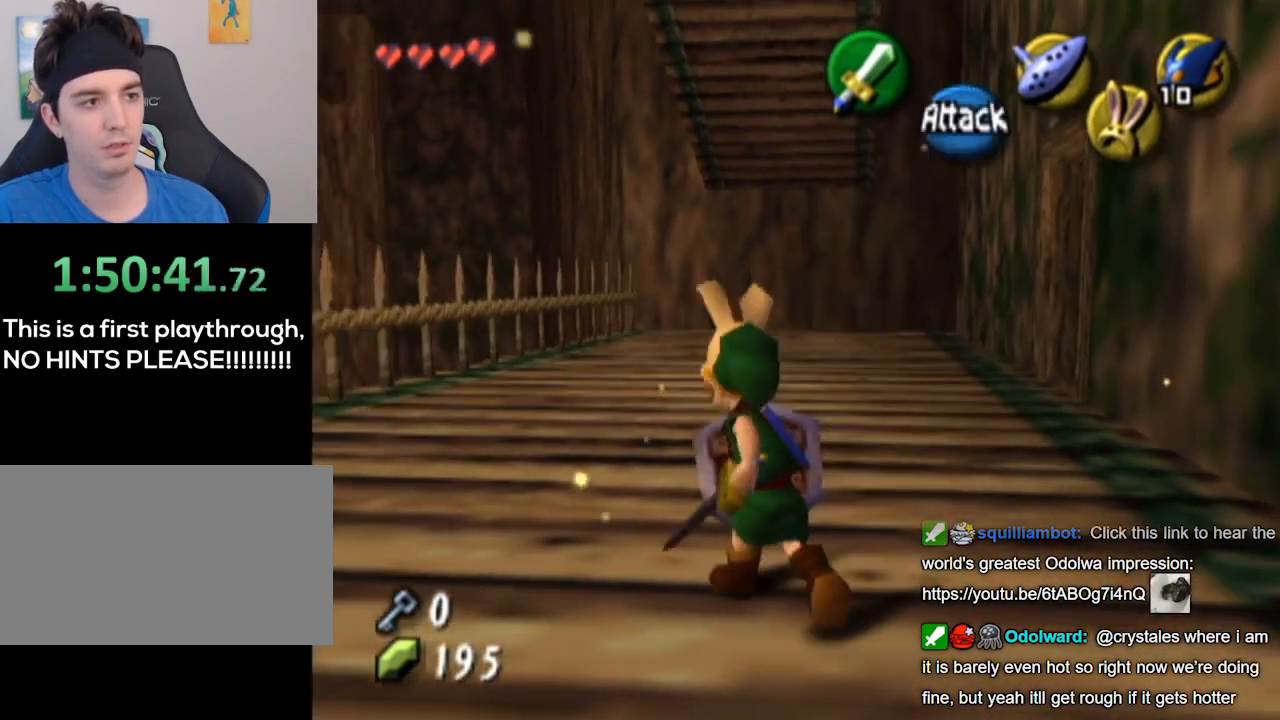
{"buttons": [], "left_stick": "up", "right_stick": "center", "events": []}
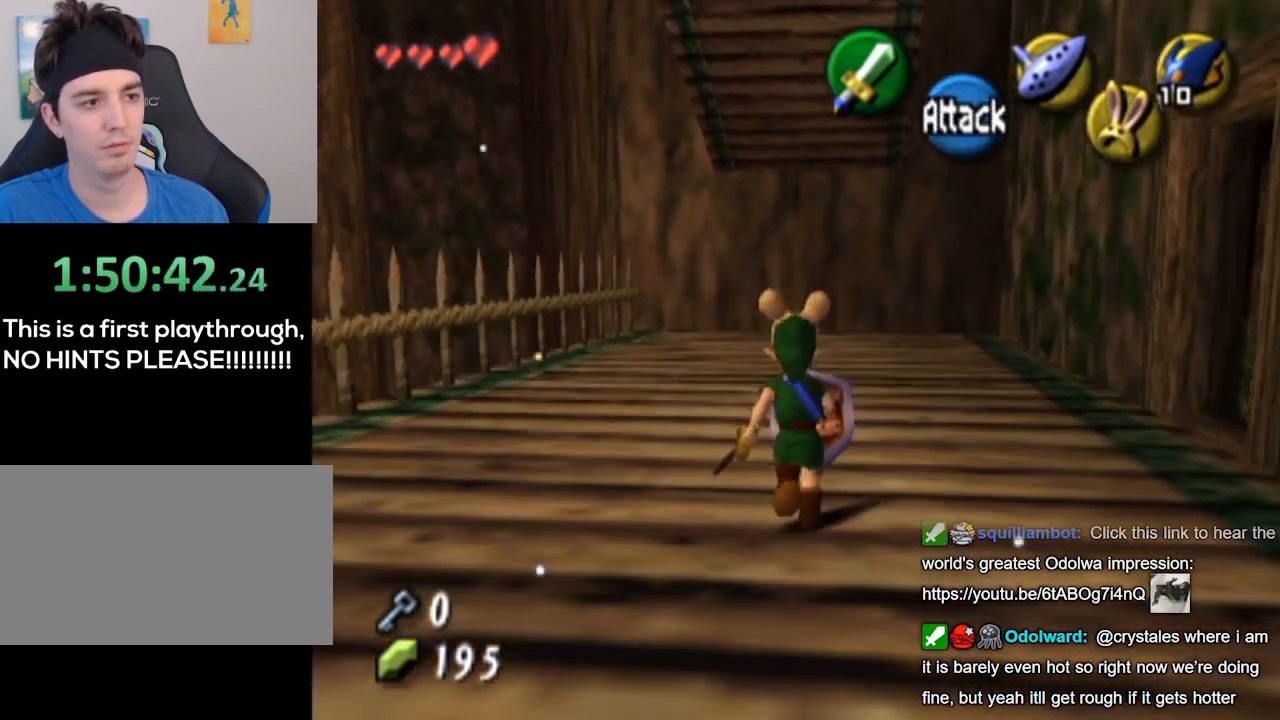
{"buttons": [], "left_stick": "up", "right_stick": "center", "events": []}
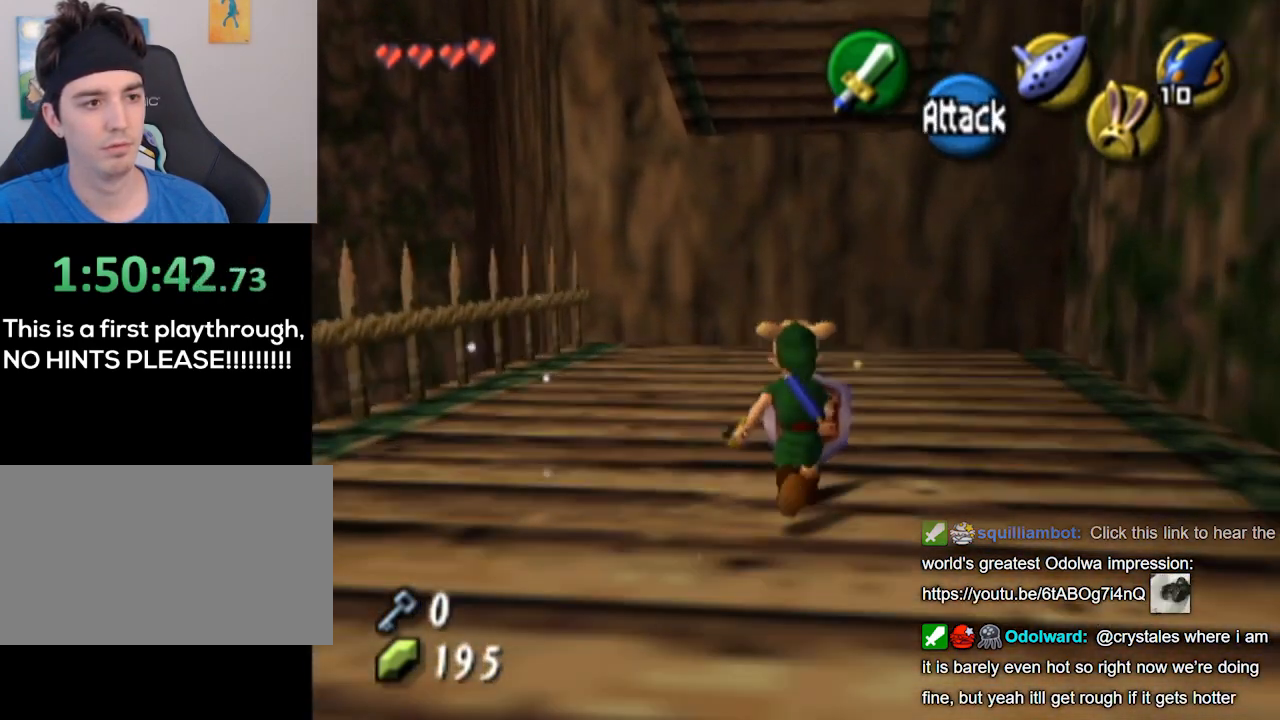
{"buttons": [], "left_stick": "up", "right_stick": "center", "events": []}
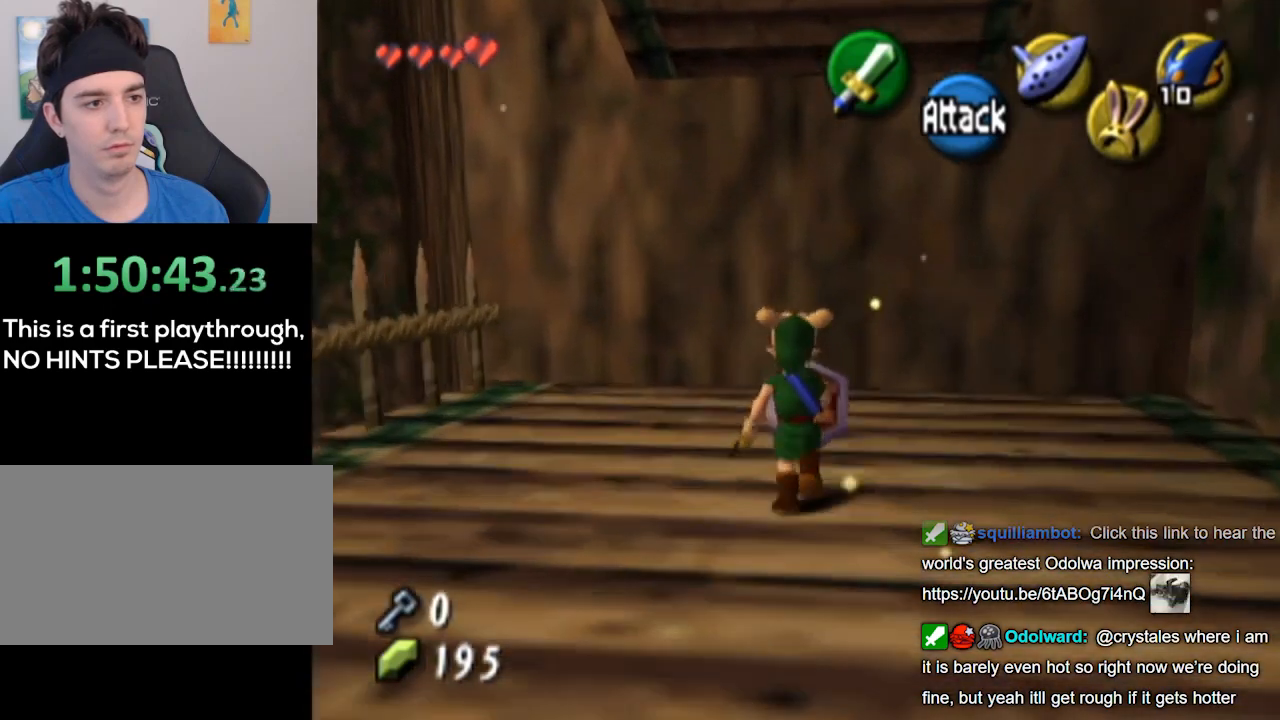
{"buttons": ["L1"], "left_stick": "center", "right_stick": "center", "events": [[467, "L1", "down"], [500, "left_stick", "center"]]}
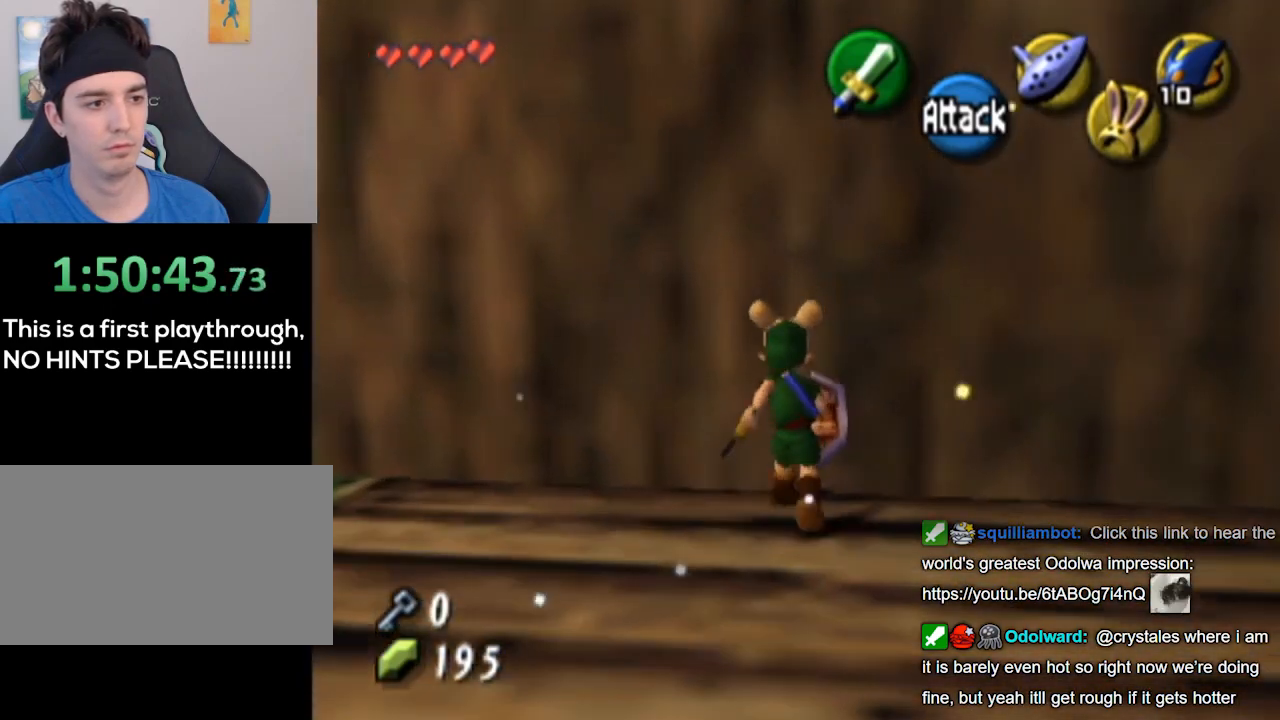
{"buttons": ["L1"], "left_stick": "down-right", "right_stick": "center", "events": [[433, "left_stick", "down-right"]]}
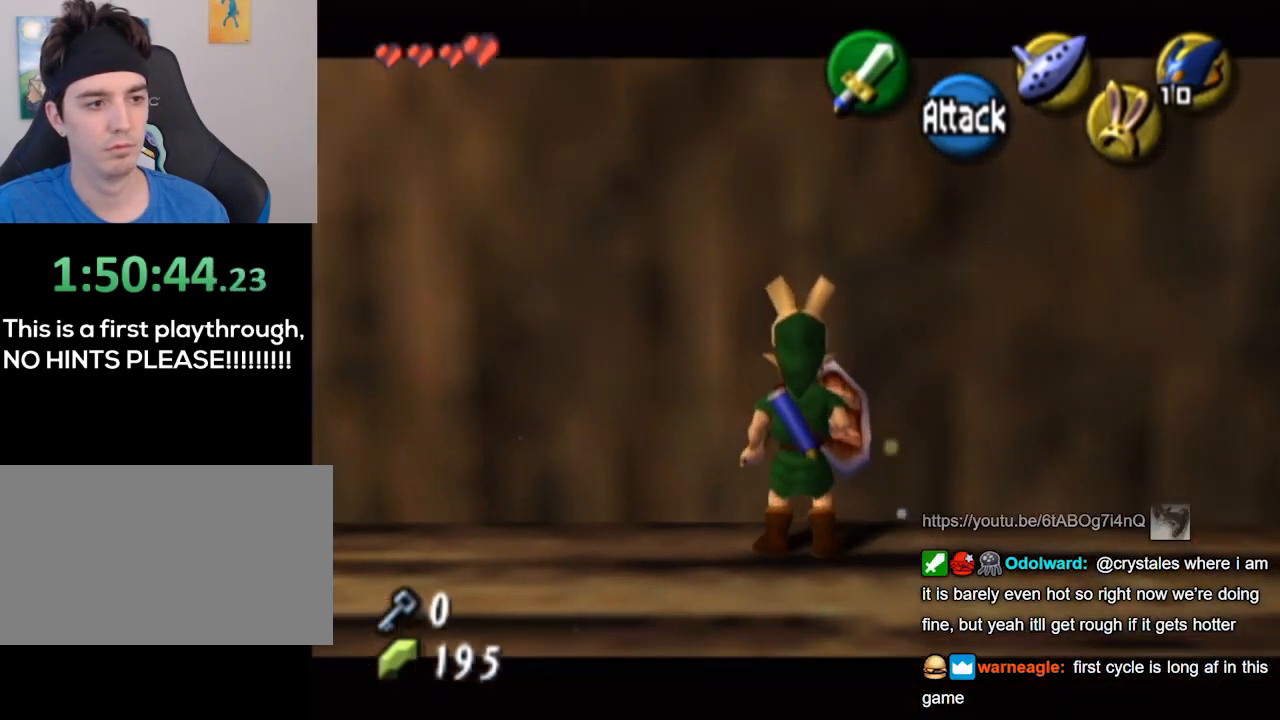
{"buttons": ["L1"], "left_stick": "center", "right_stick": "center", "events": [[233, "left_stick", "center"]]}
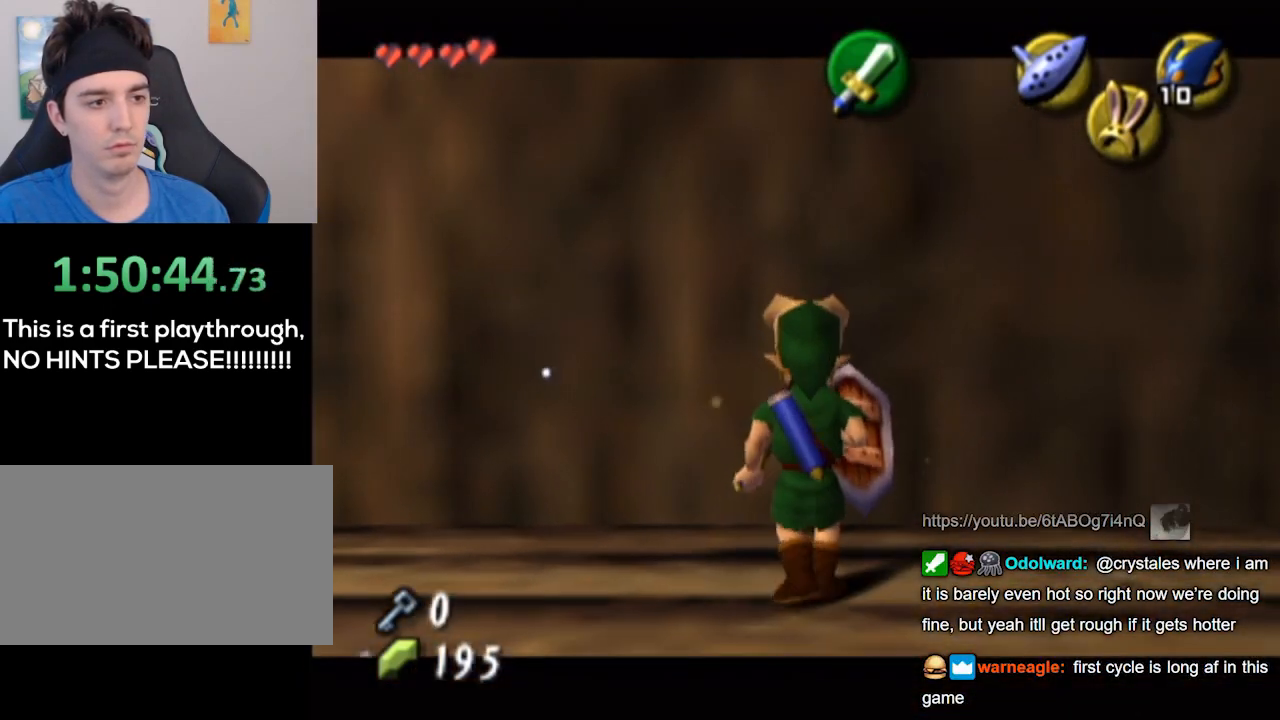
{"buttons": ["L1", "R1"], "left_stick": "left", "right_stick": "down-left", "events": [[267, "X", "down"], [333, "R1", "down"], [467, "R1", "up"], [467, "X", "up"], [500, "R1", "down"], [500, "left_stick", "left"], [500, "right_stick", "down-left"]]}
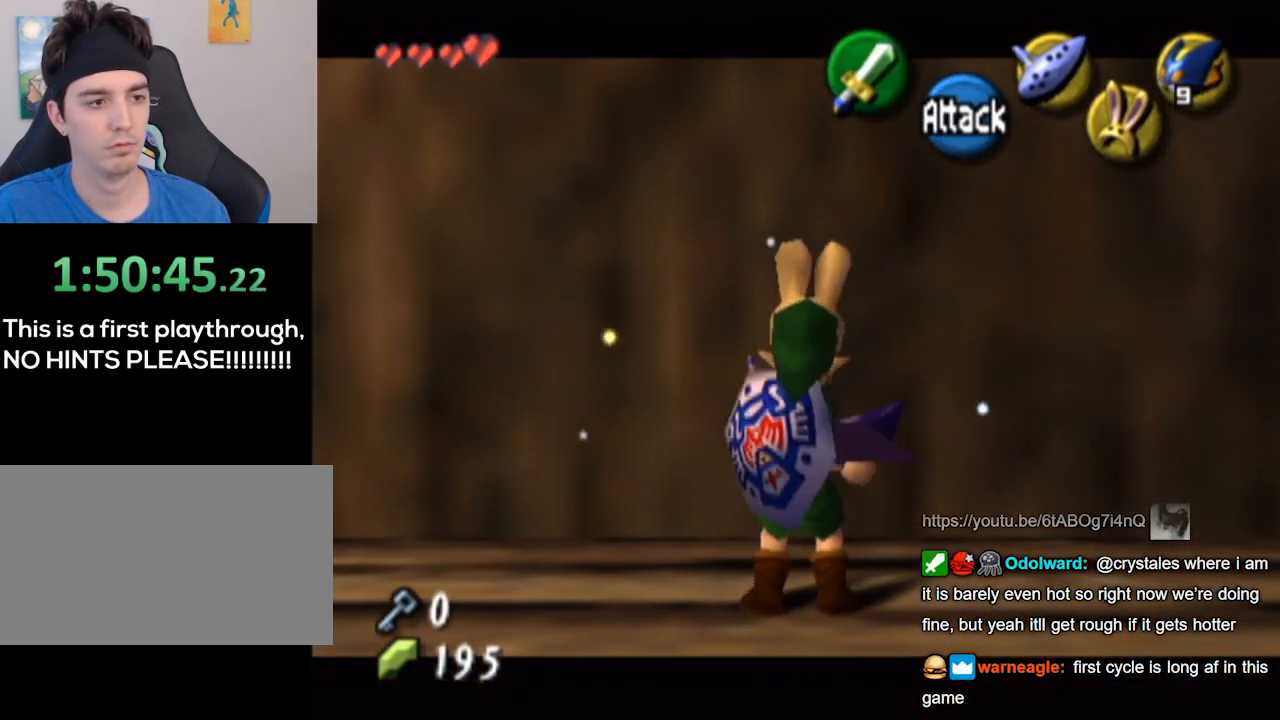
{"buttons": ["L1"], "left_stick": "down", "right_stick": "center", "events": [[33, "R1", "up"], [33, "left_stick", "down"], [33, "right_stick", "center"]]}